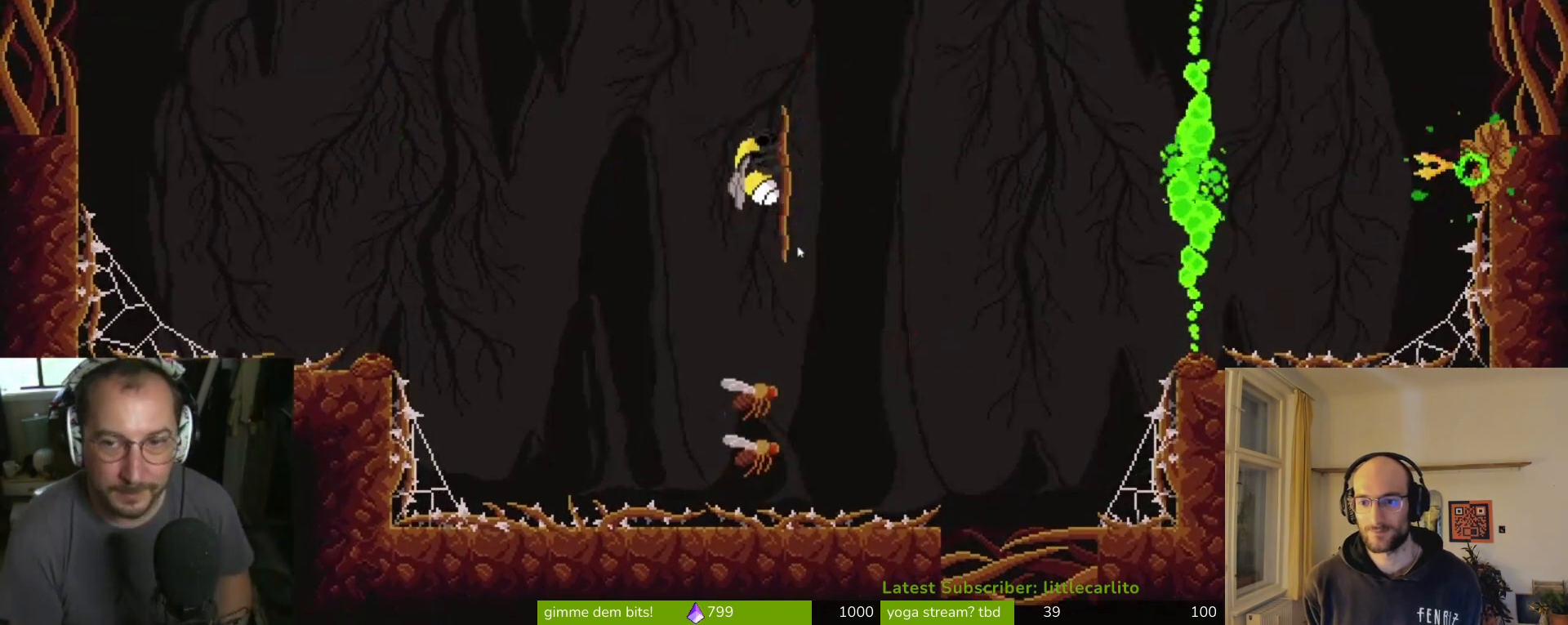
Gameplay with a controller (PlayStation layout); each line is a JSON object with the inputs held at the frame after it. "events" lists button and stick changes between this image and that frame as [ms after this image, input, new state], when the widget could be followed in between. Not read: right_stick.
{"buttons": [], "left_stick": "center", "events": []}
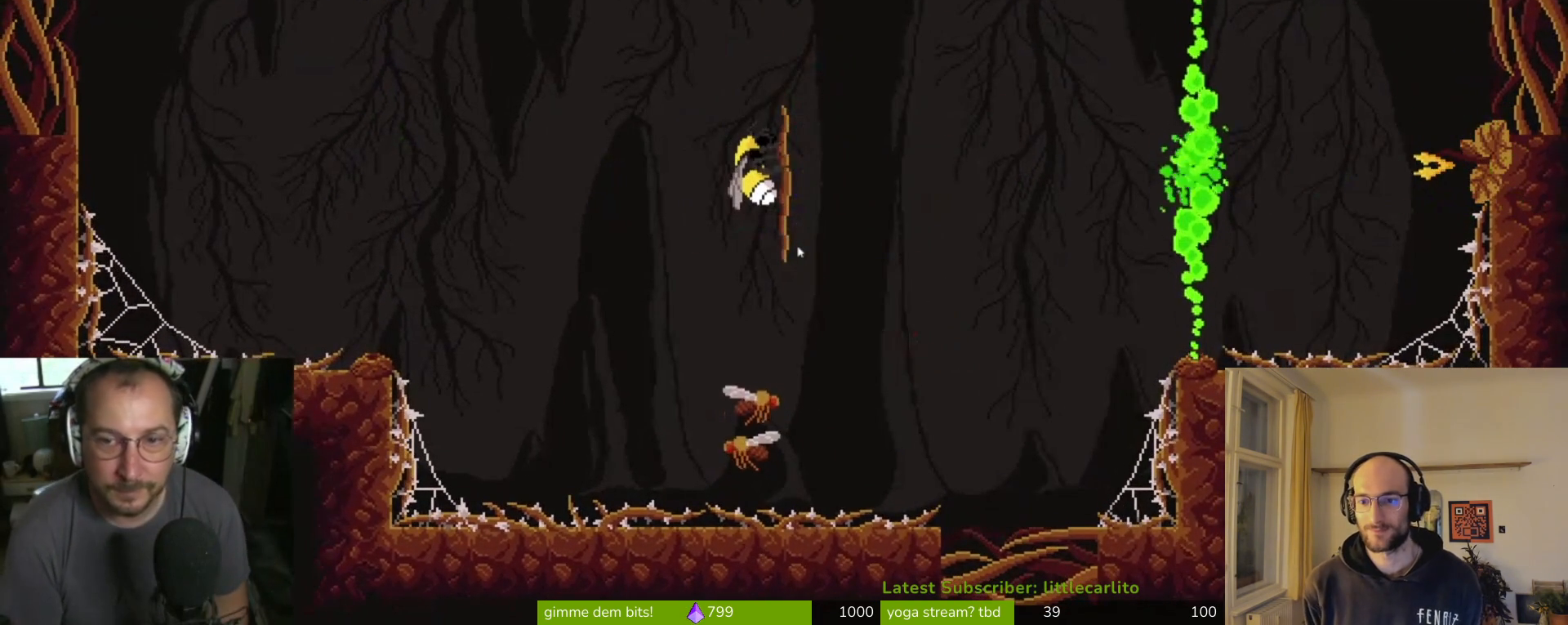
{"buttons": [], "left_stick": "center", "events": []}
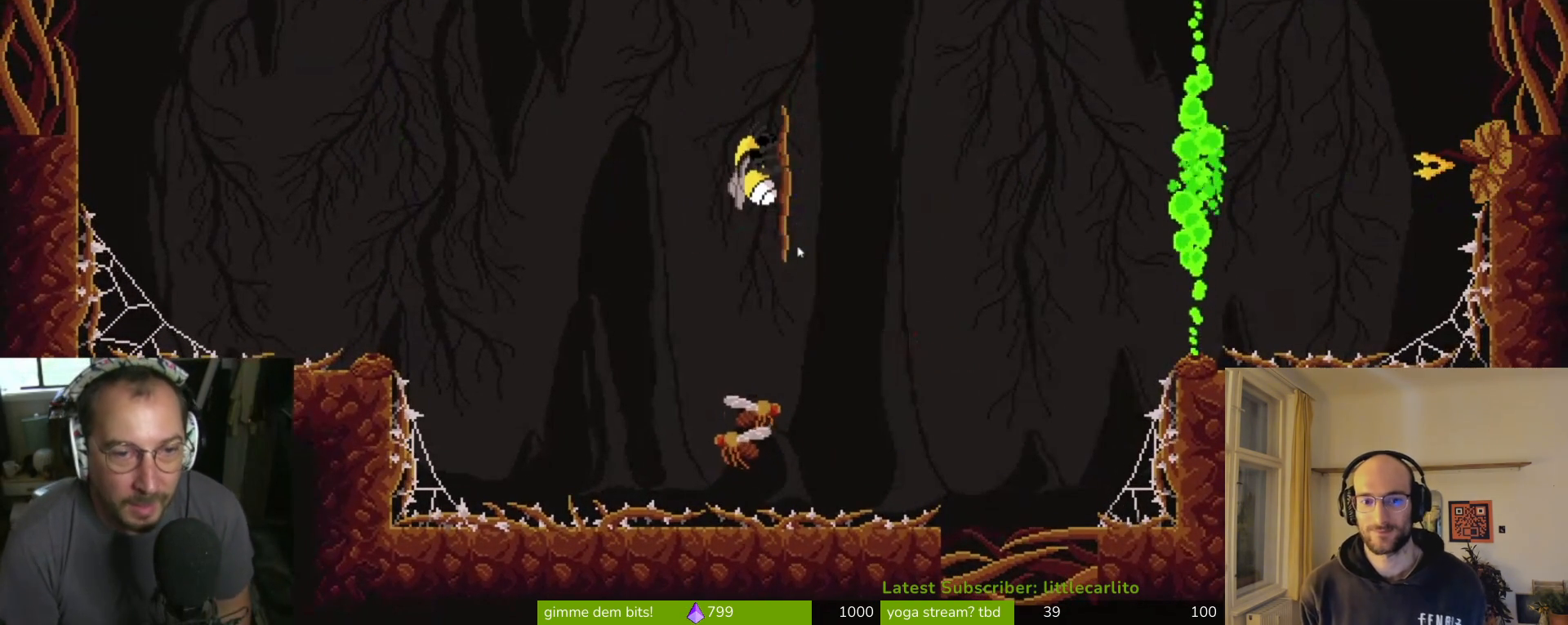
{"buttons": [], "left_stick": "center", "events": []}
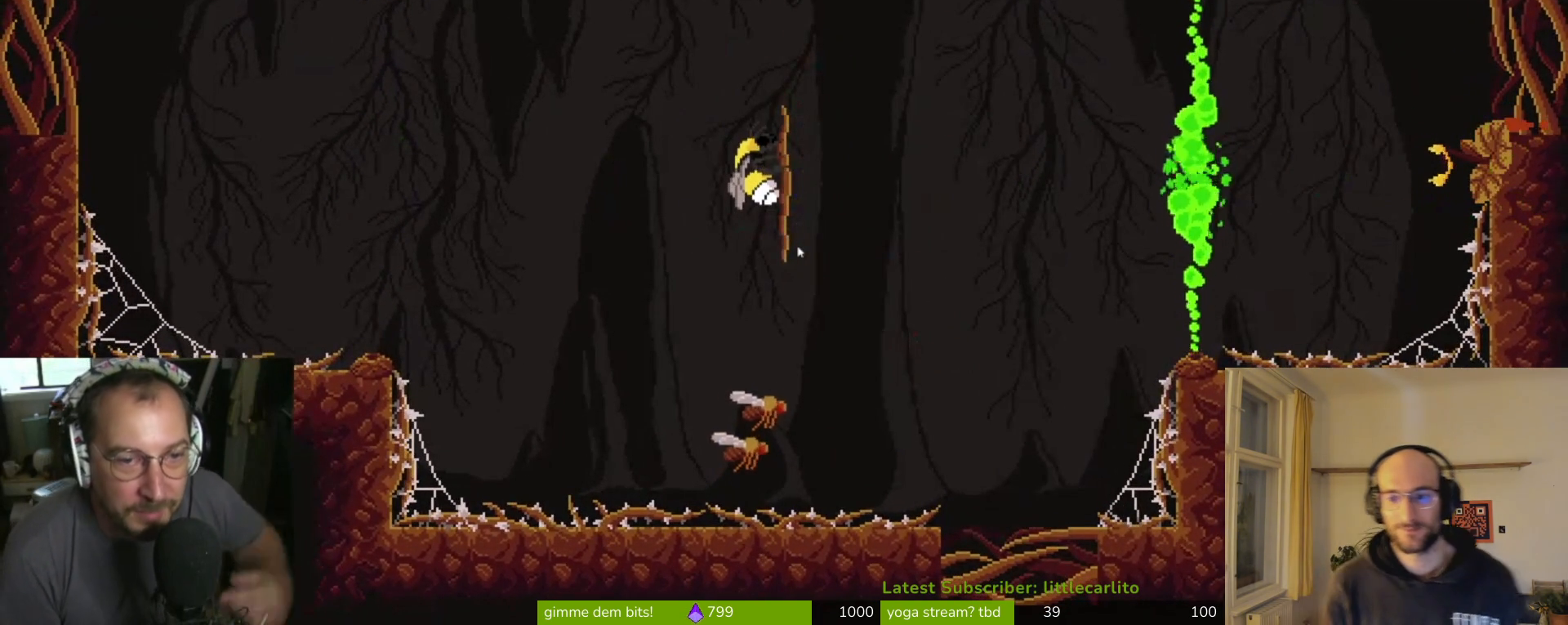
{"buttons": [], "left_stick": "center", "events": []}
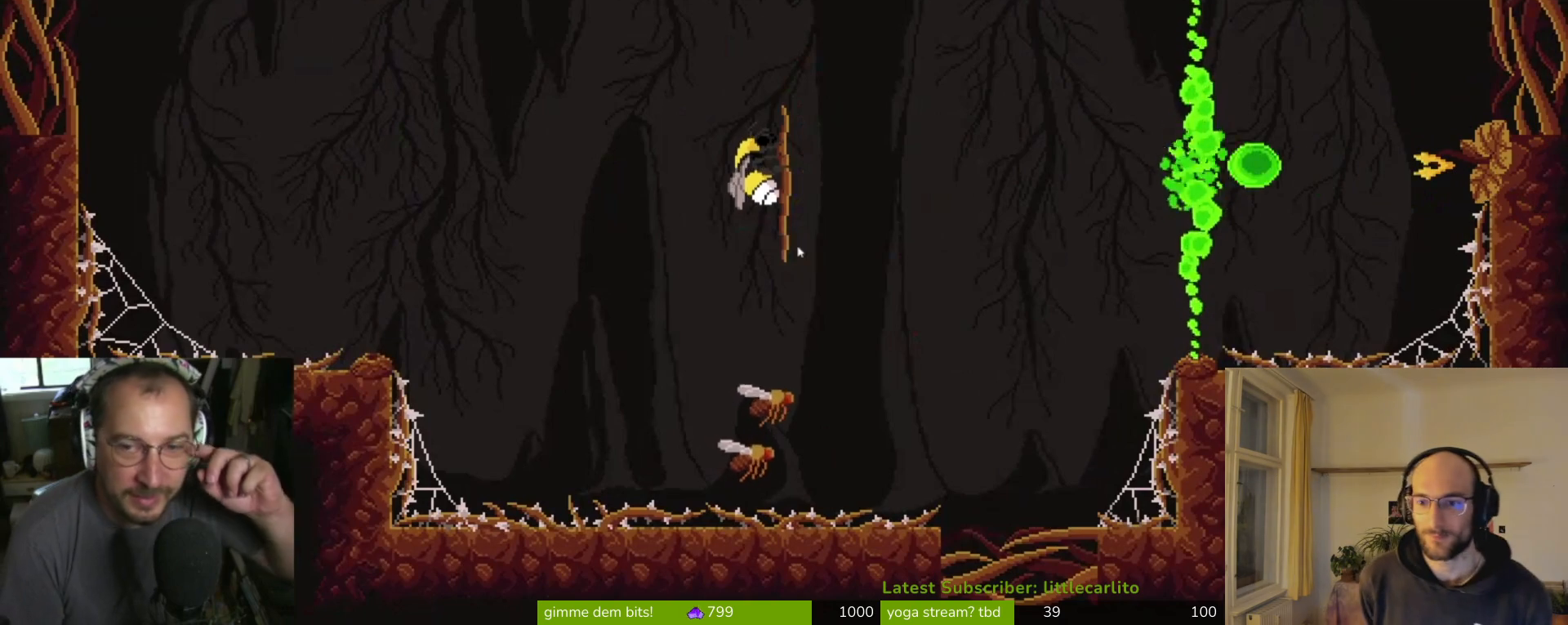
{"buttons": [], "left_stick": "center", "events": [[200, "CIRCLE", "down"], [467, "CIRCLE", "up"]]}
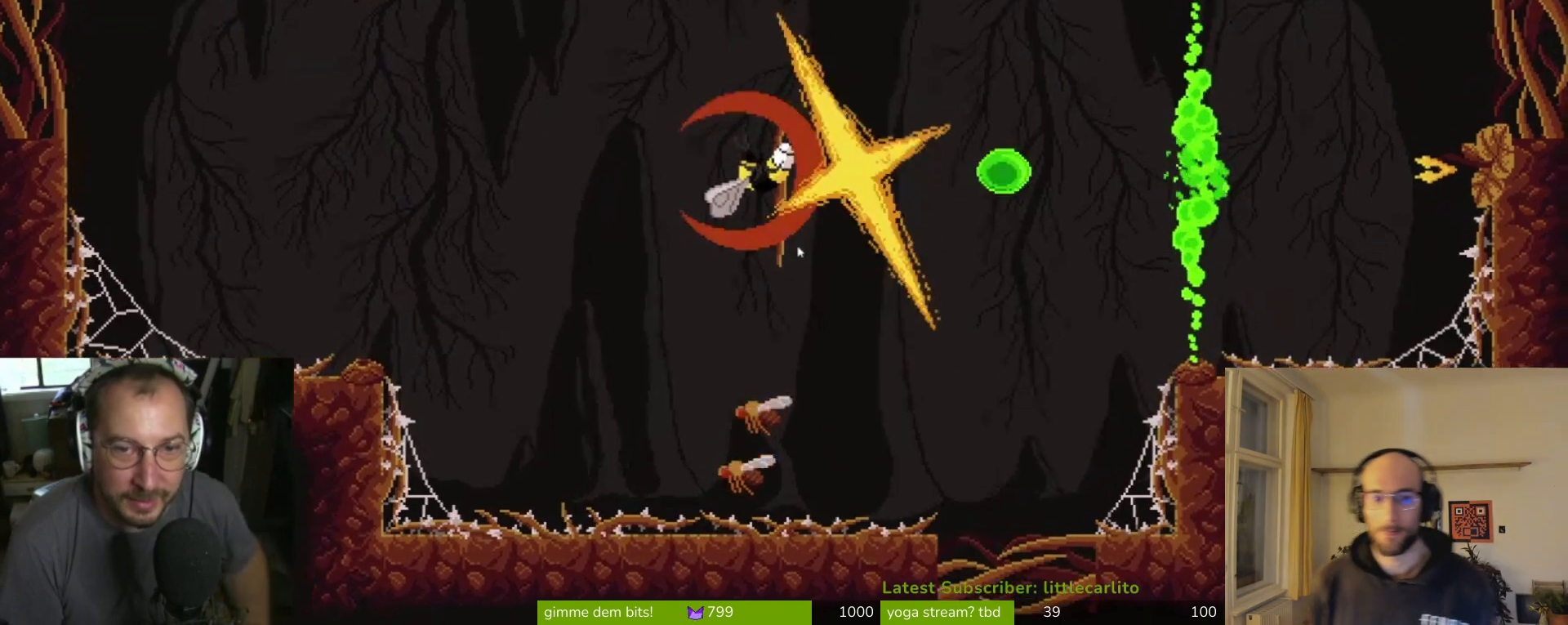
{"buttons": [], "left_stick": "center", "events": []}
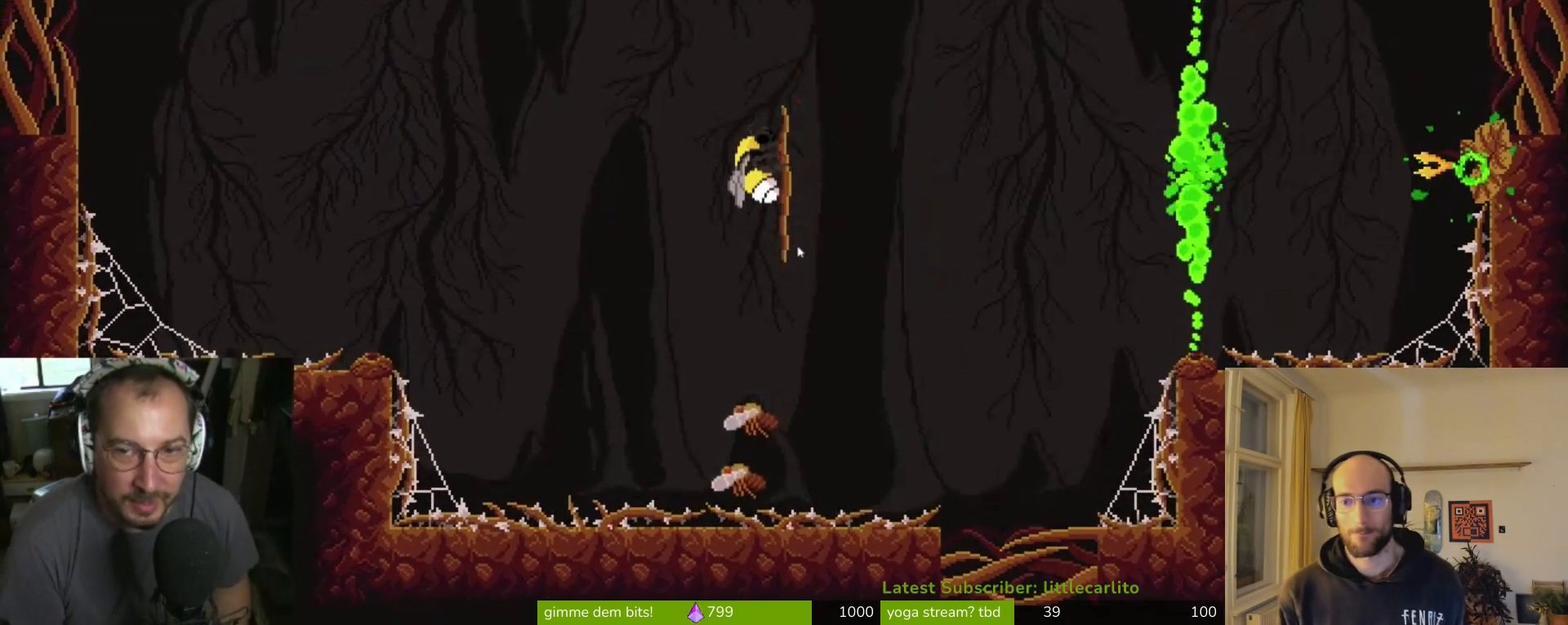
{"buttons": [], "left_stick": "center", "events": []}
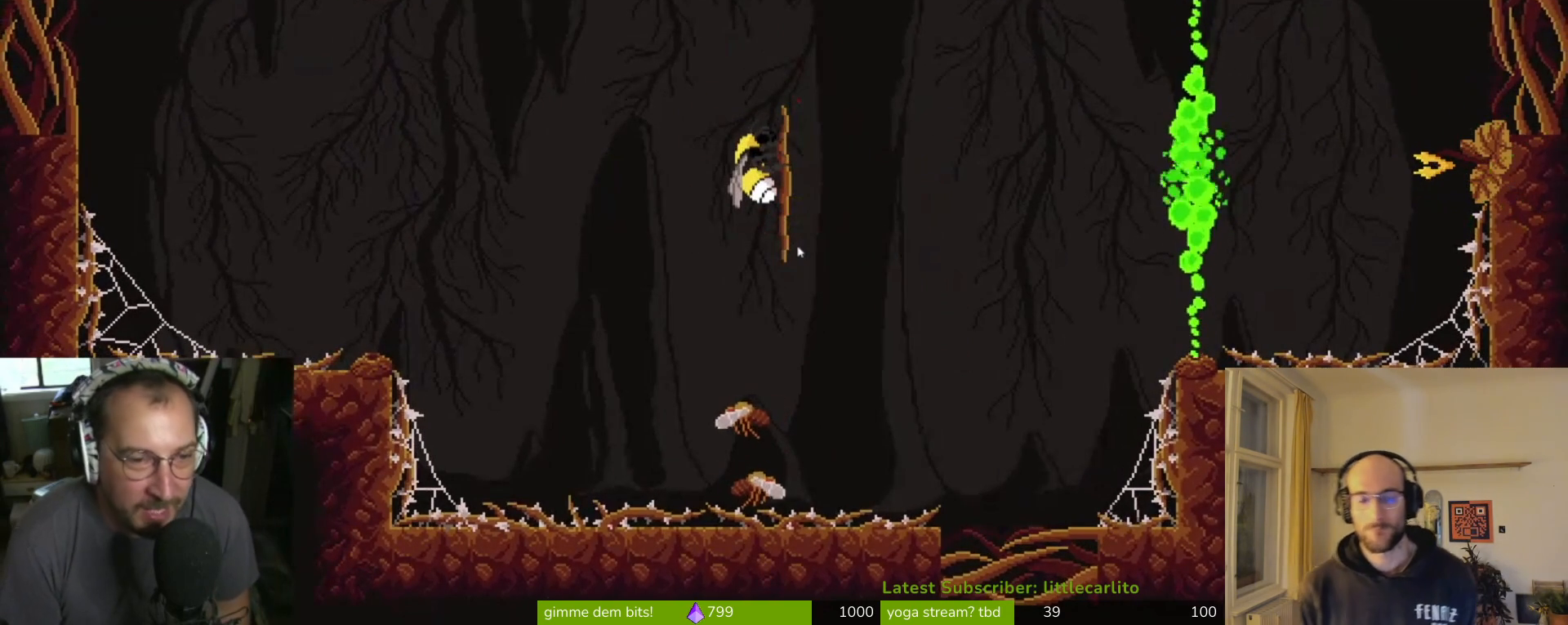
{"buttons": [], "left_stick": "center", "events": []}
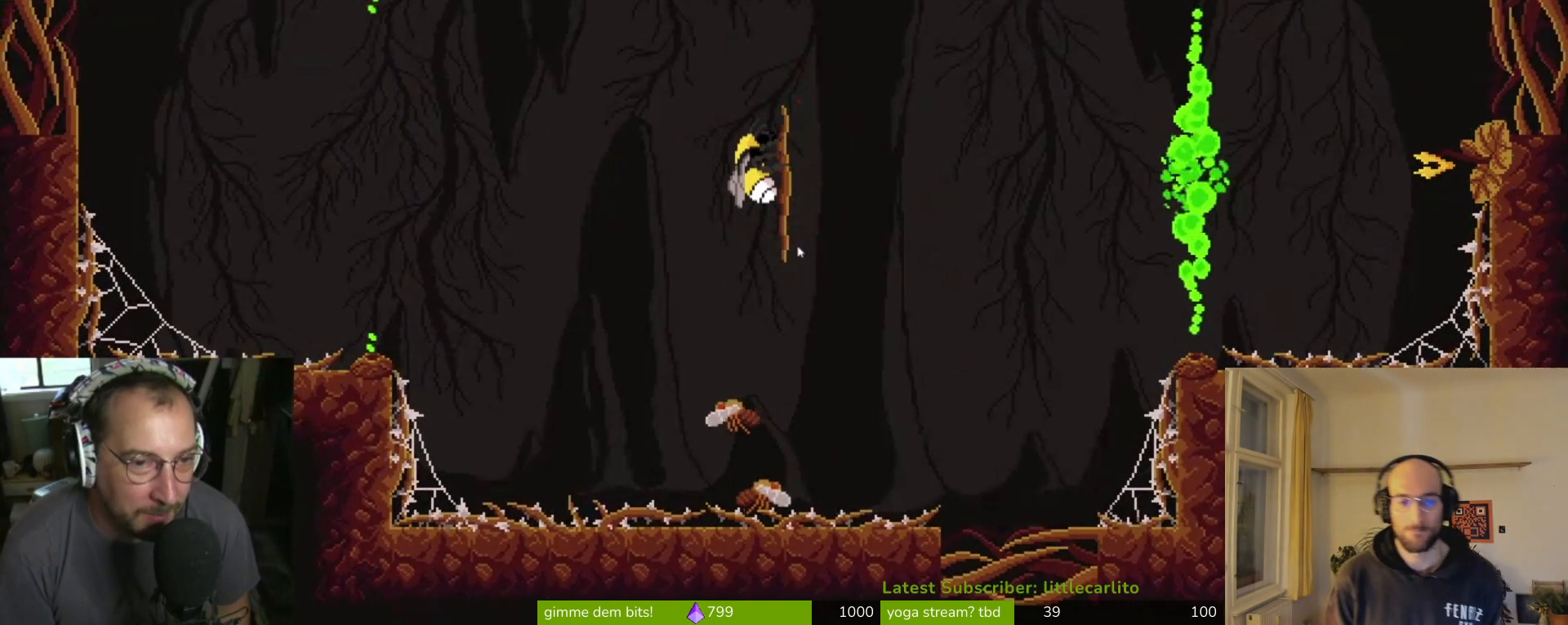
{"buttons": [], "left_stick": "center", "events": []}
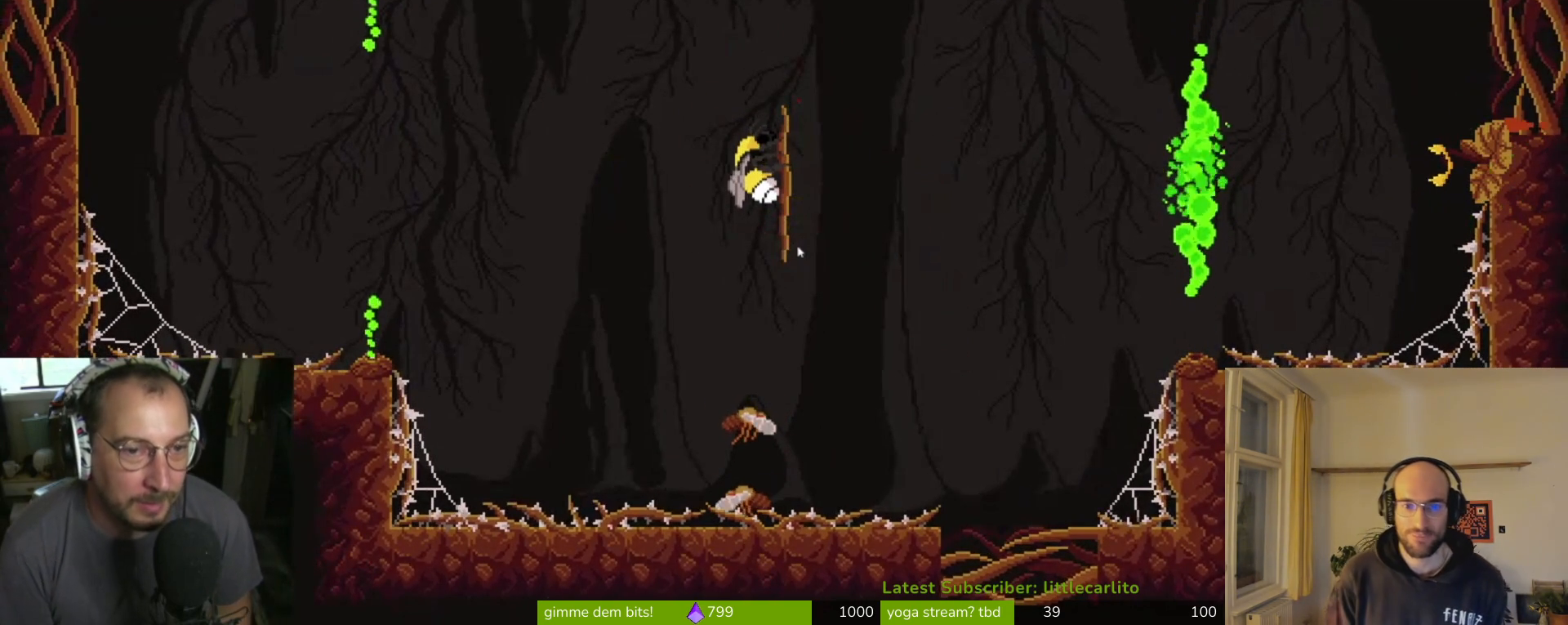
{"buttons": [], "left_stick": "center", "events": []}
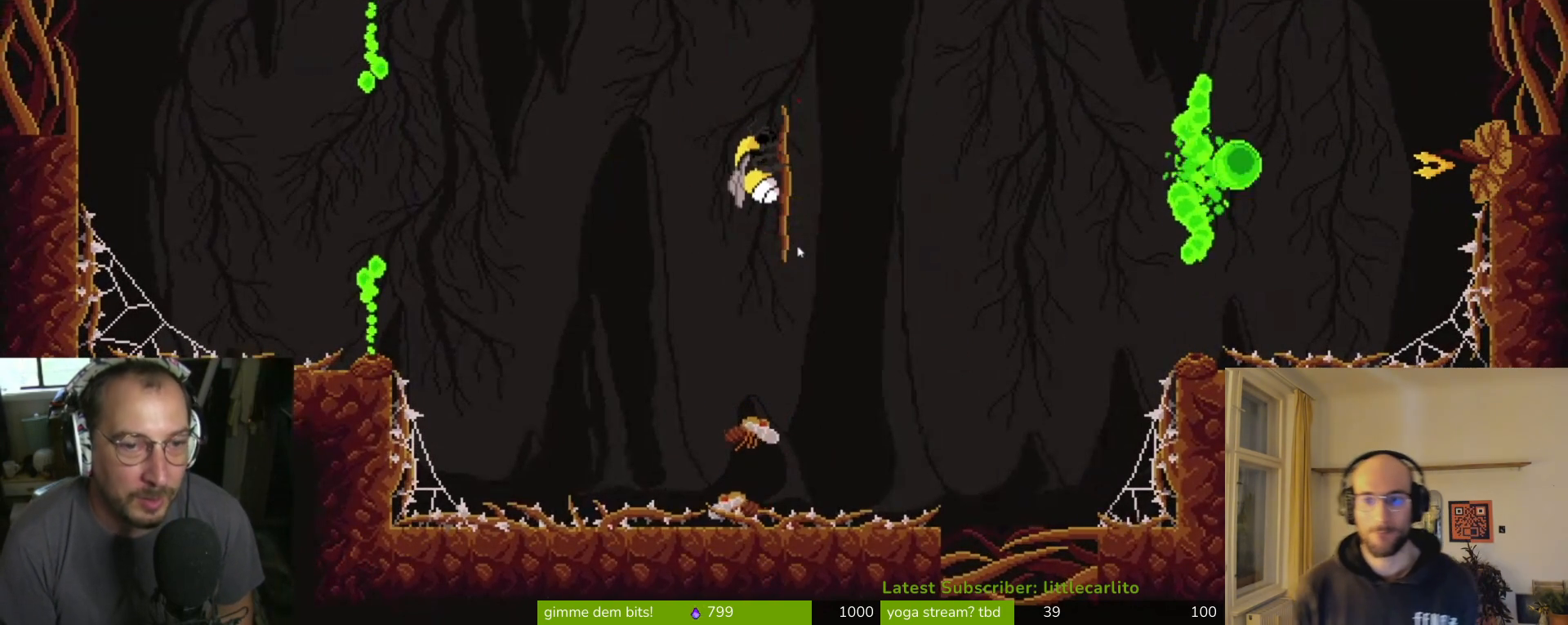
{"buttons": [], "left_stick": "center", "events": [[200, "CIRCLE", "down"], [500, "CIRCLE", "up"]]}
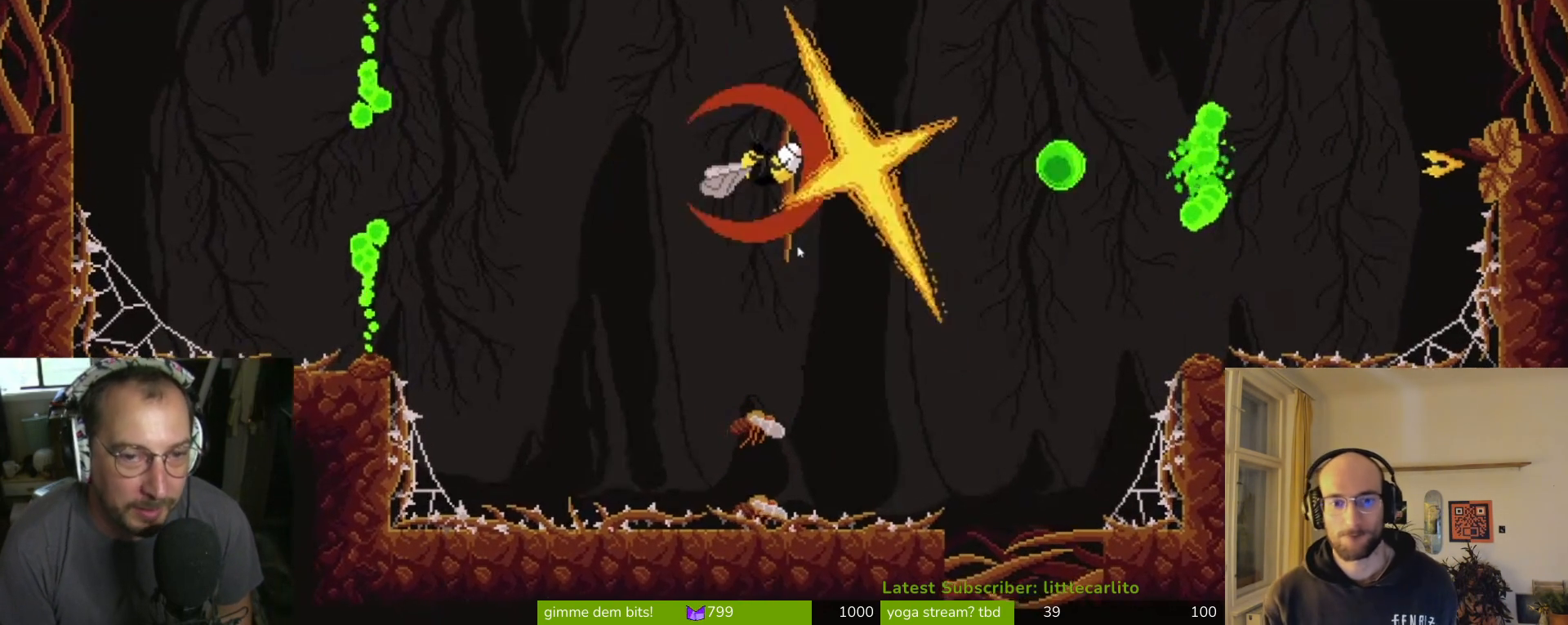
{"buttons": [], "left_stick": "center", "events": []}
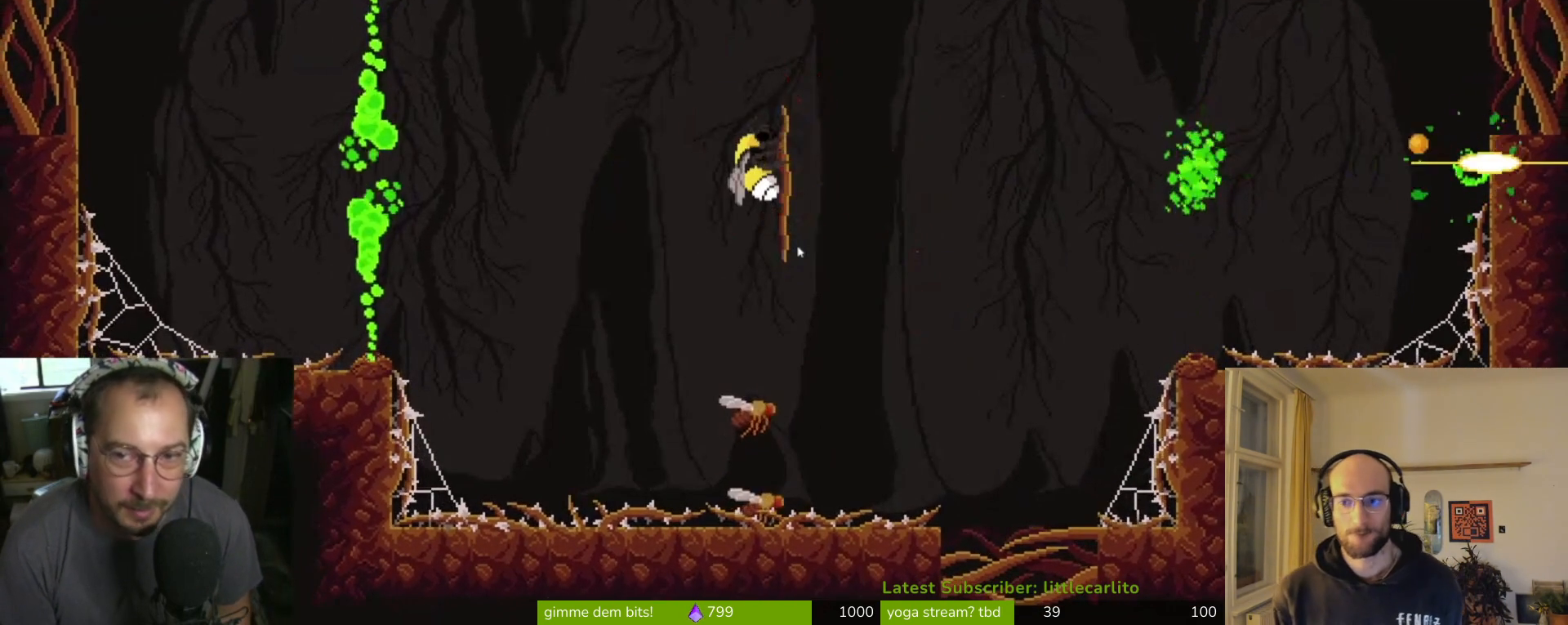
{"buttons": [], "left_stick": "center", "events": []}
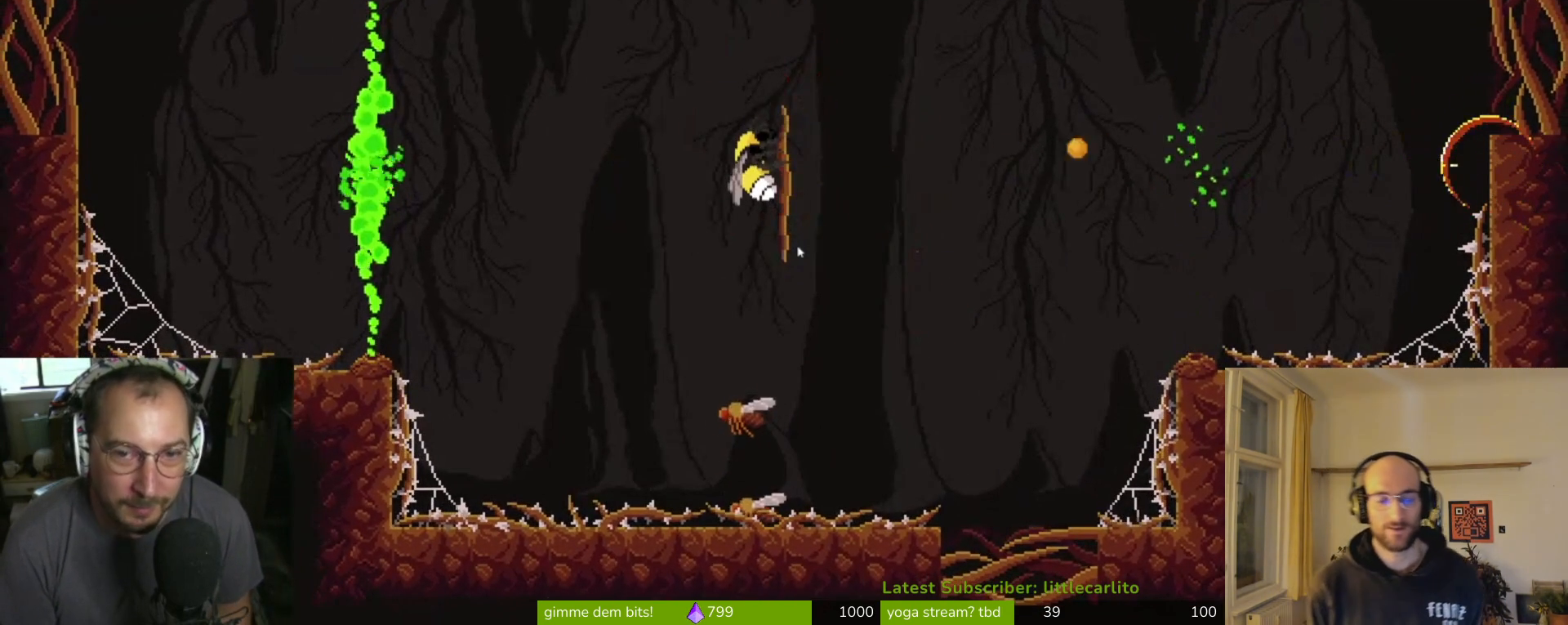
{"buttons": ["CROSS"], "left_stick": "left", "events": [[467, "CROSS", "down"], [467, "left_stick", "left"]]}
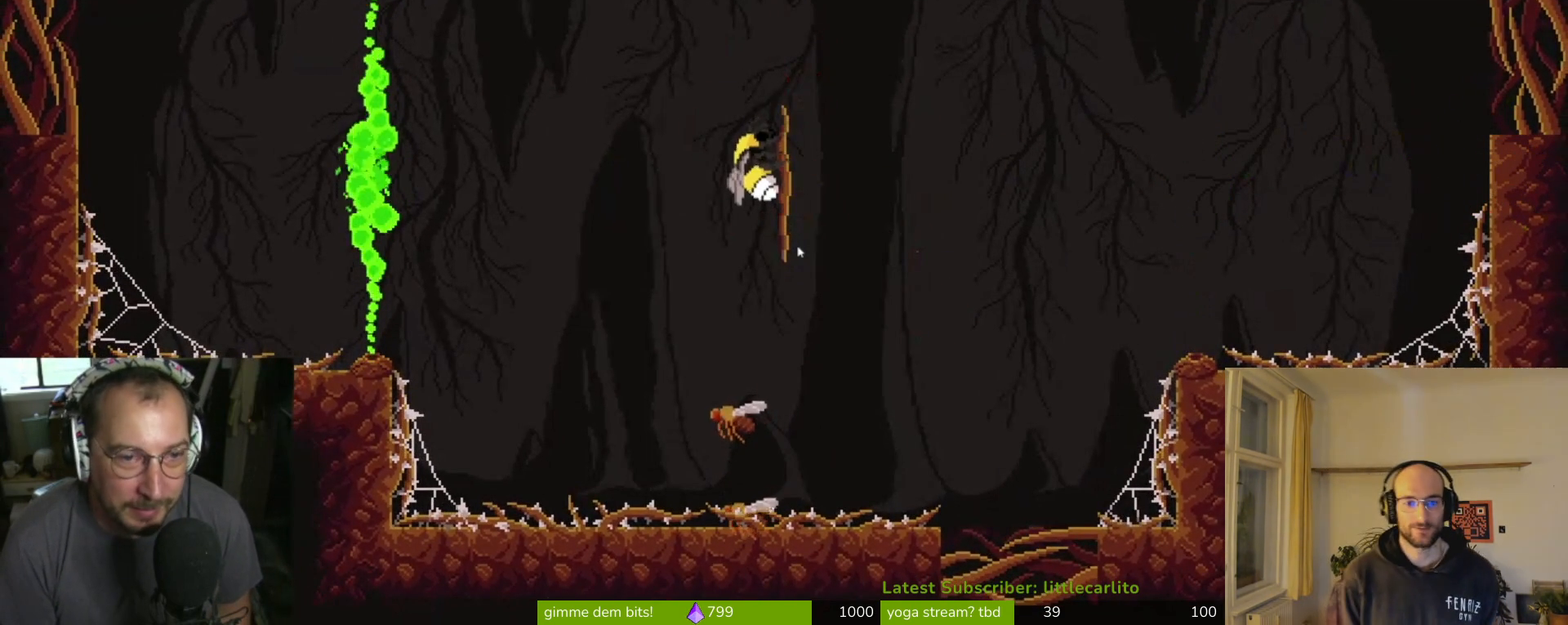
{"buttons": [], "left_stick": "right", "events": [[67, "CROSS", "up"], [400, "SQUARE", "down"], [467, "left_stick", "right"], [500, "SQUARE", "up"]]}
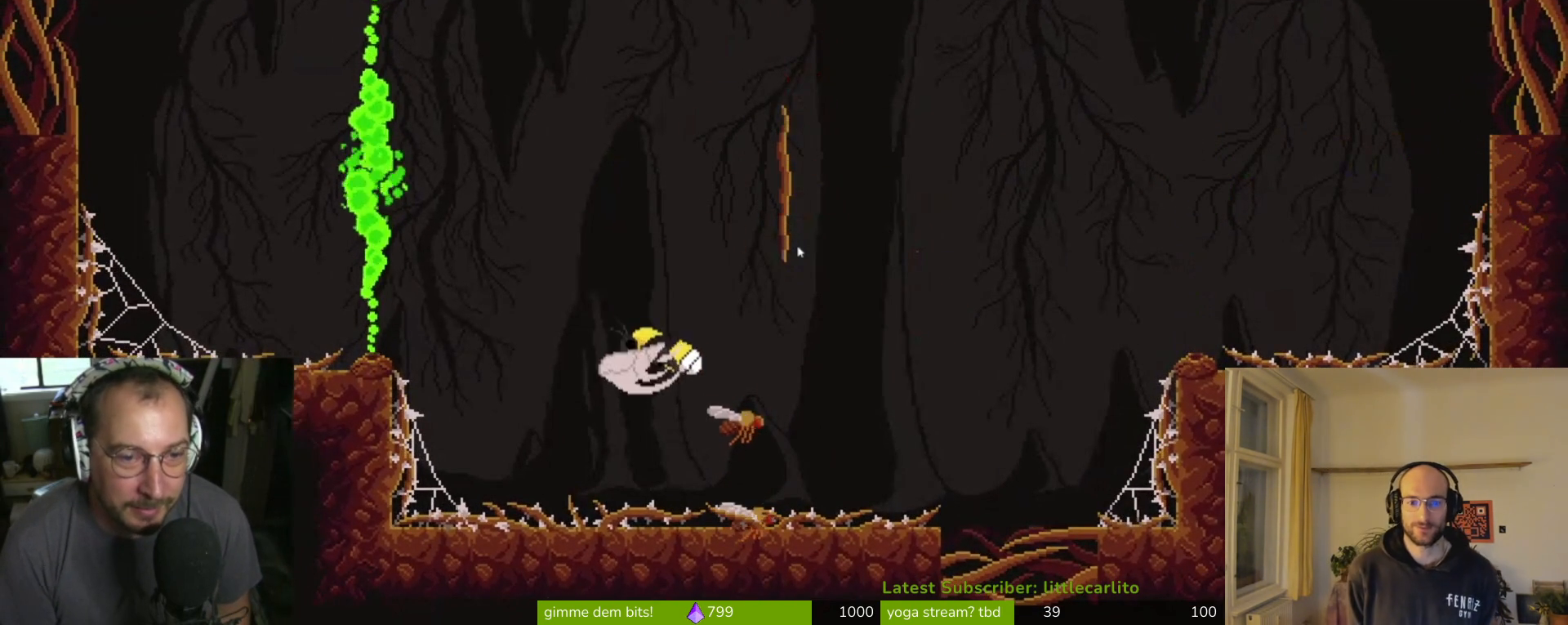
{"buttons": ["SQUARE"], "left_stick": "right", "events": [[67, "SQUARE", "down"], [200, "SQUARE", "up"], [233, "SQUARE", "down"], [267, "SQUARE", "up"], [333, "SQUARE", "down"], [433, "SQUARE", "up"], [467, "SQUARE", "down"]]}
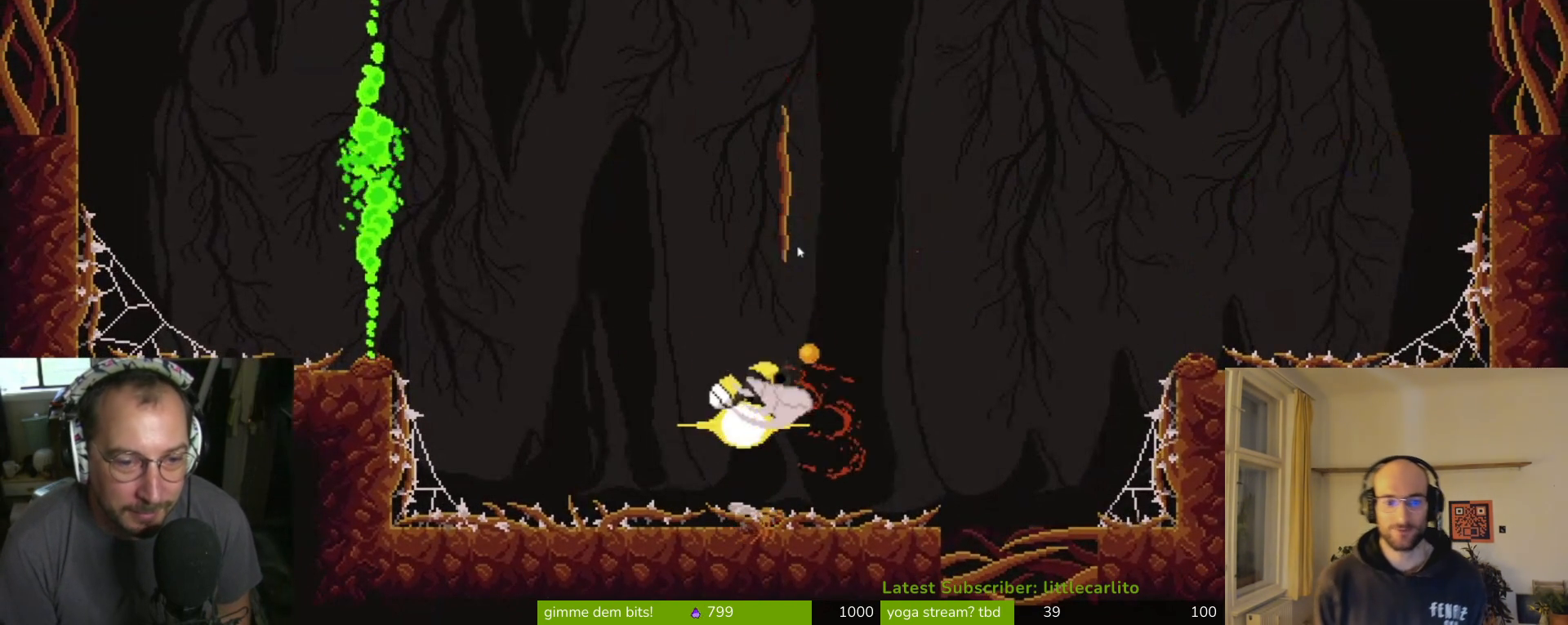
{"buttons": [], "left_stick": "left", "events": [[67, "SQUARE", "up"], [133, "SQUARE", "down"], [133, "left_stick", "up"], [200, "SQUARE", "up"], [233, "SQUARE", "down"], [233, "left_stick", "left"], [333, "SQUARE", "up"], [400, "SQUARE", "down"], [467, "SQUARE", "up"]]}
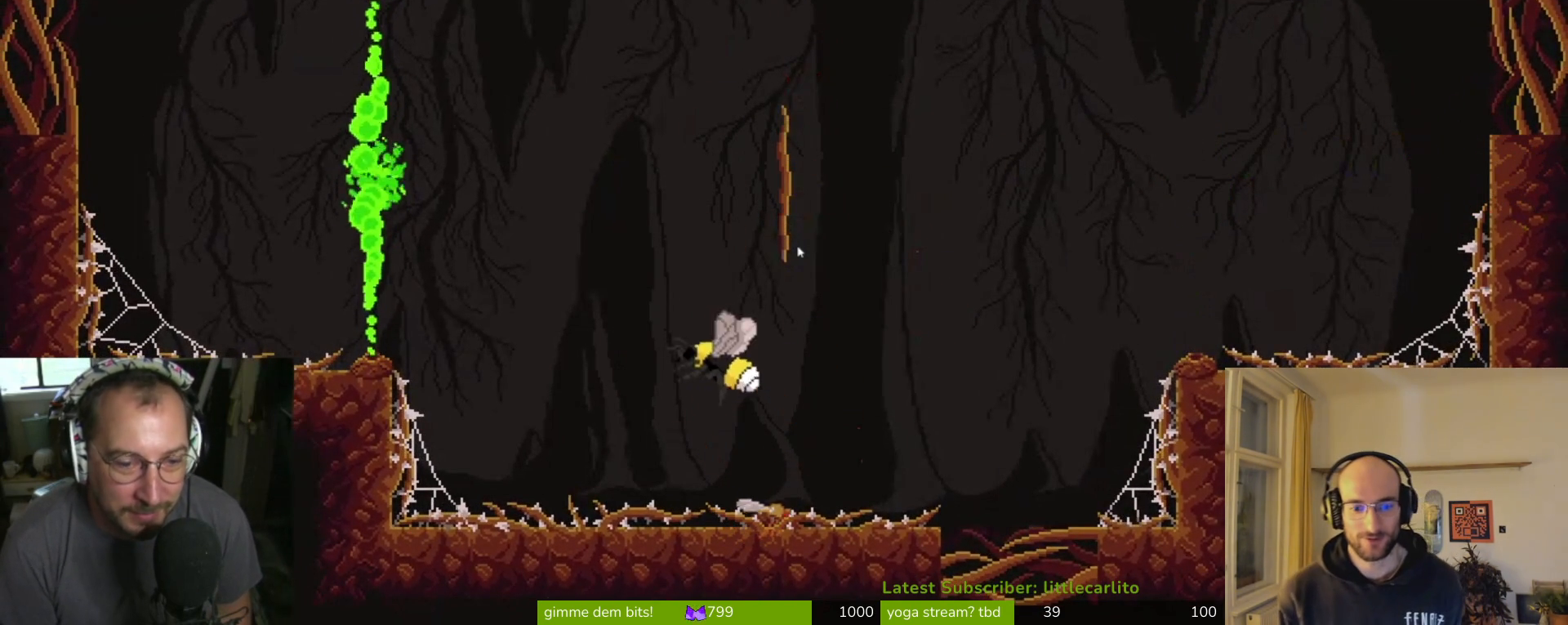
{"buttons": [], "left_stick": "center", "events": [[33, "SQUARE", "down"], [67, "left_stick", "right"], [100, "SQUARE", "up"], [167, "SQUARE", "down"], [233, "SQUARE", "up"], [267, "left_stick", "up"], [300, "SQUARE", "down"], [367, "SQUARE", "up"], [433, "SQUARE", "down"], [500, "SQUARE", "up"], [500, "left_stick", "center"]]}
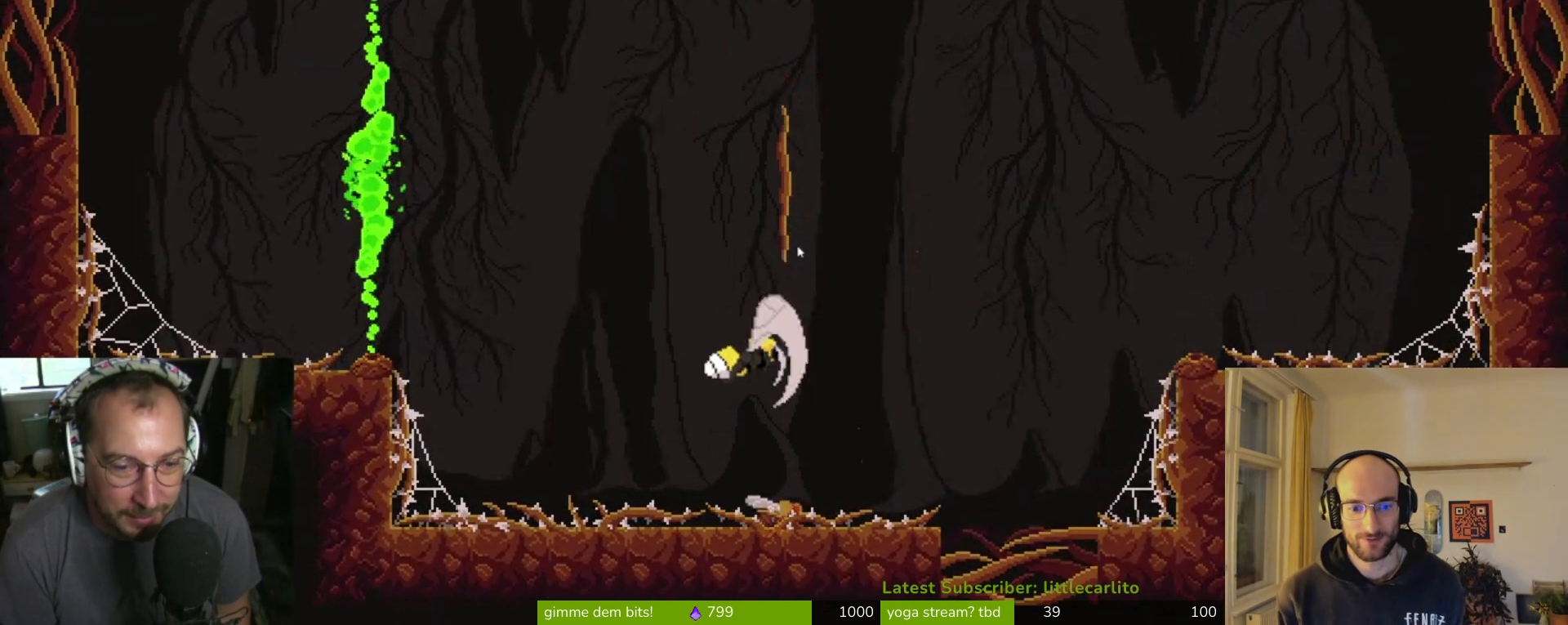
{"buttons": ["SQUARE"], "left_stick": "center", "events": [[67, "SQUARE", "down"], [133, "SQUARE", "up"], [200, "SQUARE", "down"], [267, "SQUARE", "up"], [333, "SQUARE", "down"], [433, "SQUARE", "up"], [500, "SQUARE", "down"]]}
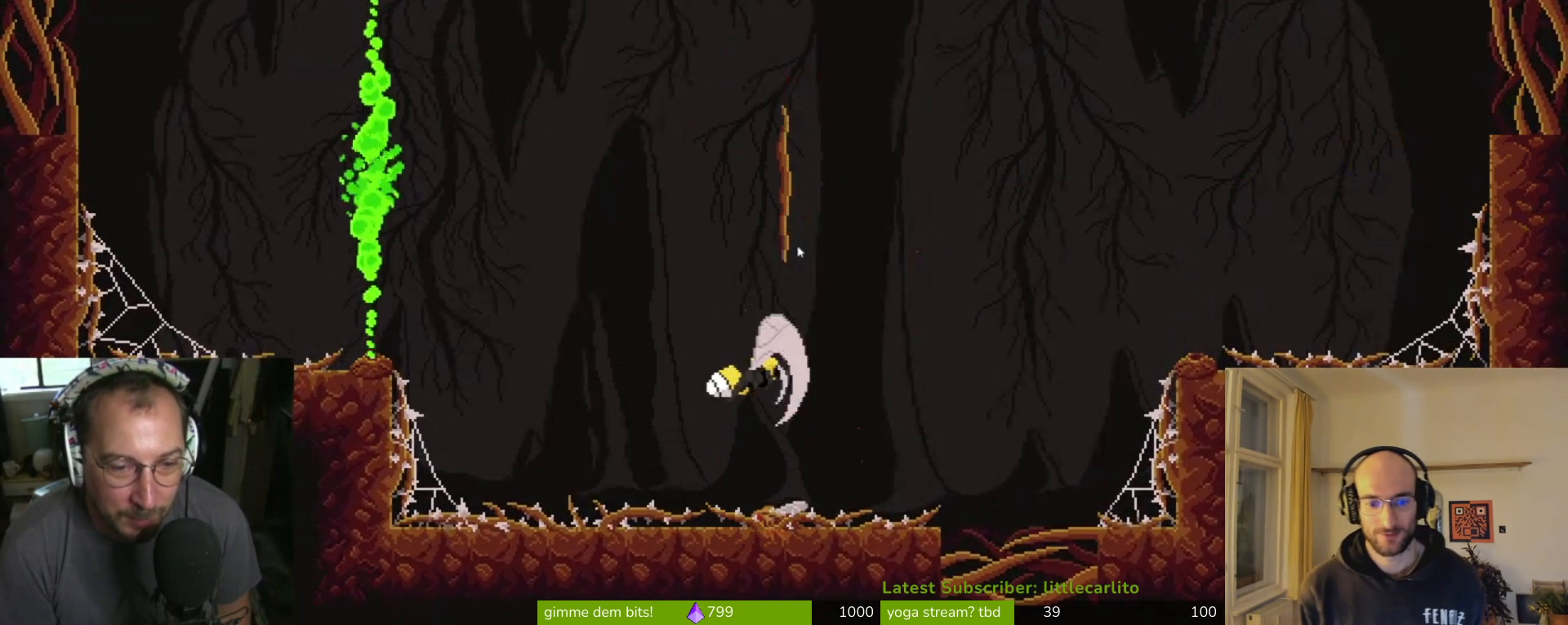
{"buttons": [], "left_stick": "center", "events": [[67, "SQUARE", "up"], [100, "SQUARE", "down"], [167, "SQUARE", "up"], [267, "SQUARE", "down"], [300, "SQUARE", "up"], [367, "SQUARE", "down"], [467, "SQUARE", "up"]]}
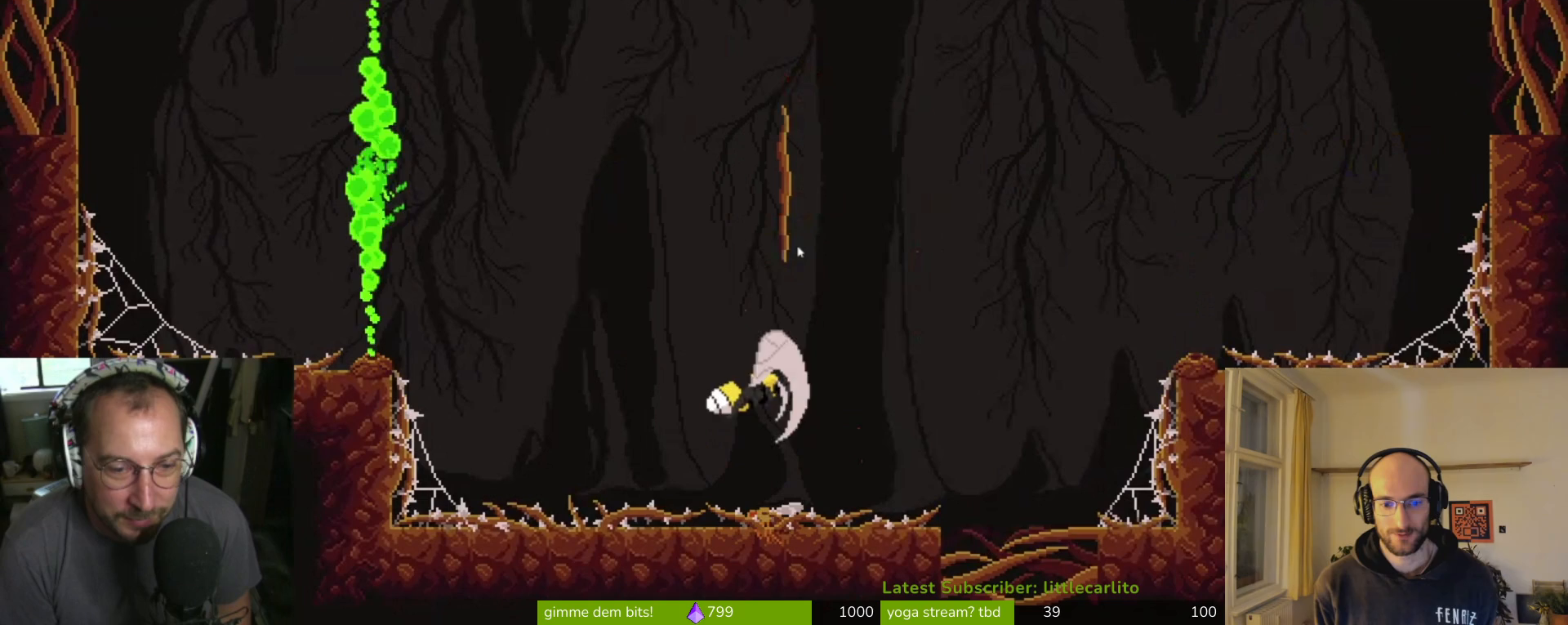
{"buttons": ["SQUARE"], "left_stick": "center", "events": [[33, "SQUARE", "down"], [100, "SQUARE", "up"], [167, "SQUARE", "down"], [267, "SQUARE", "up"], [333, "SQUARE", "down"], [400, "SQUARE", "up"], [433, "SQUARE", "down"]]}
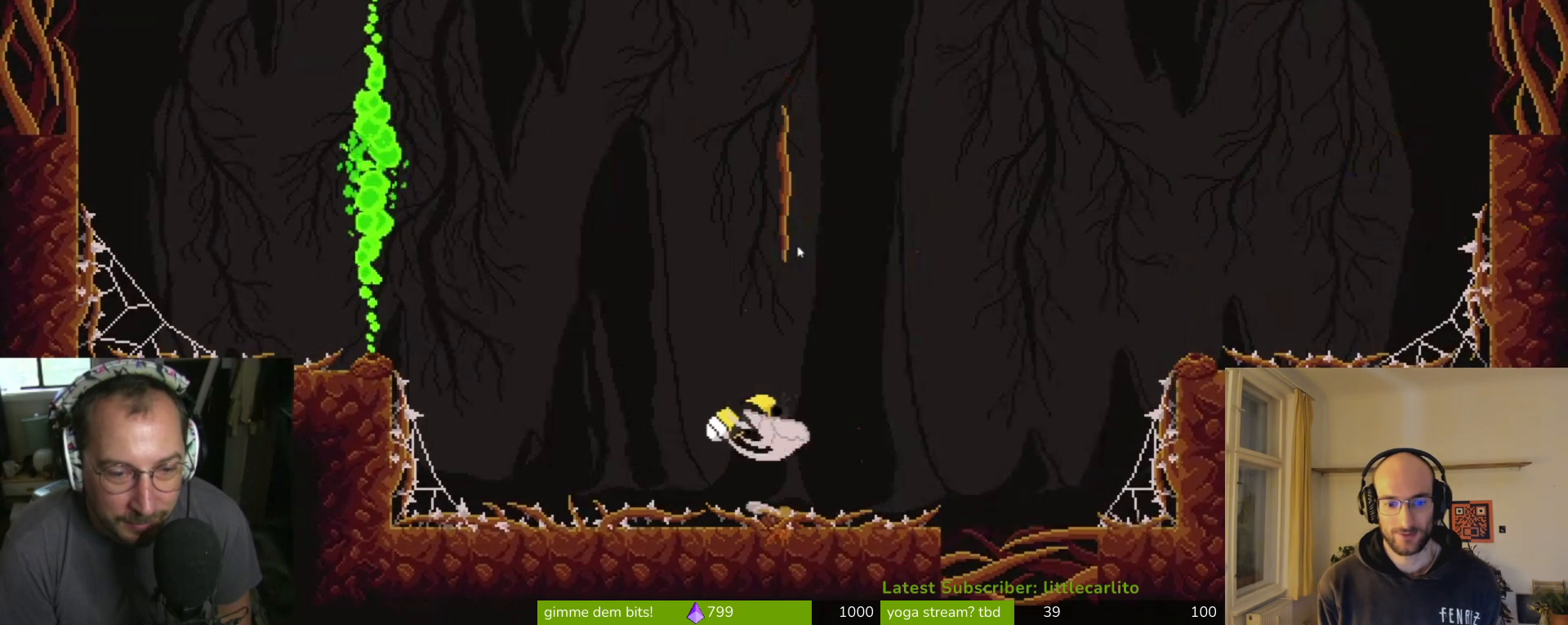
{"buttons": ["SQUARE"], "left_stick": "center", "events": [[67, "SQUARE", "up"], [133, "SQUARE", "down"], [167, "SQUARE", "up"], [267, "SQUARE", "down"], [333, "SQUARE", "up"], [500, "SQUARE", "down"]]}
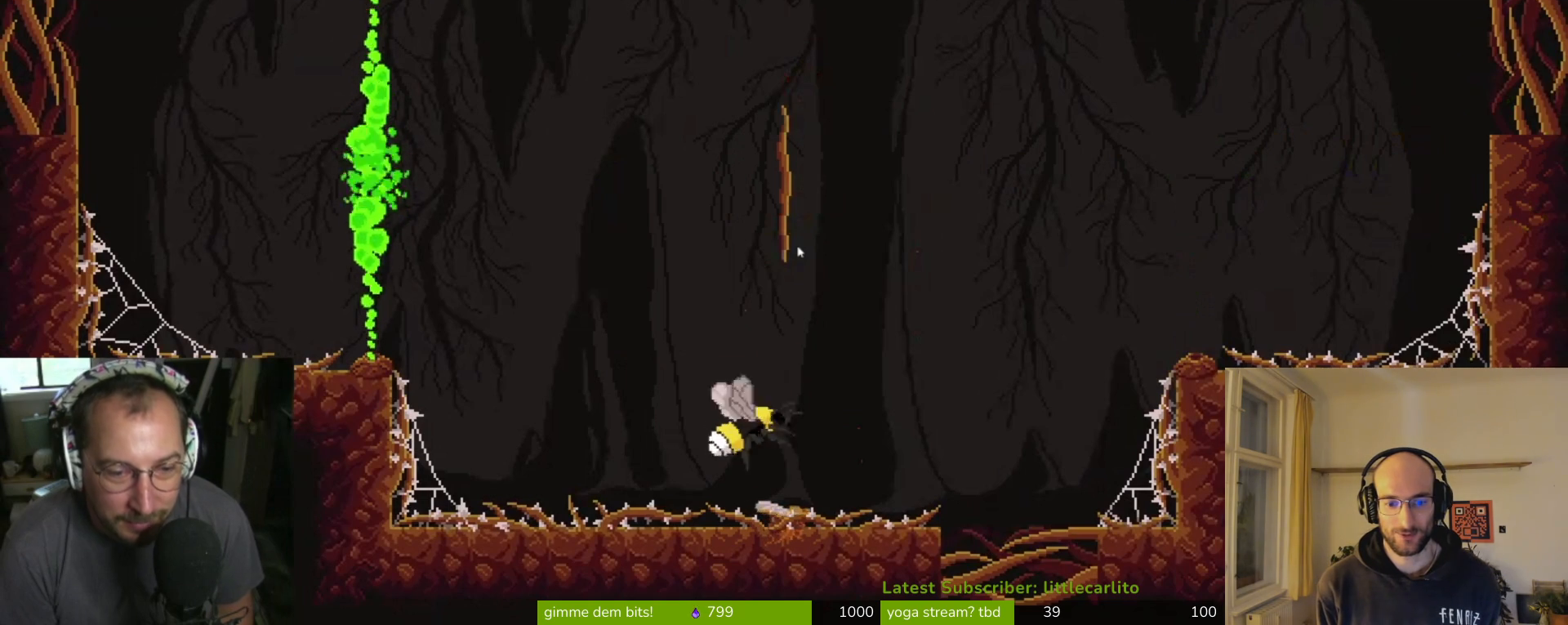
{"buttons": ["SQUARE"], "left_stick": "center", "events": [[67, "SQUARE", "up"], [133, "SQUARE", "down"], [233, "SQUARE", "up"], [333, "SQUARE", "down"], [367, "SQUARE", "up"], [467, "SQUARE", "down"]]}
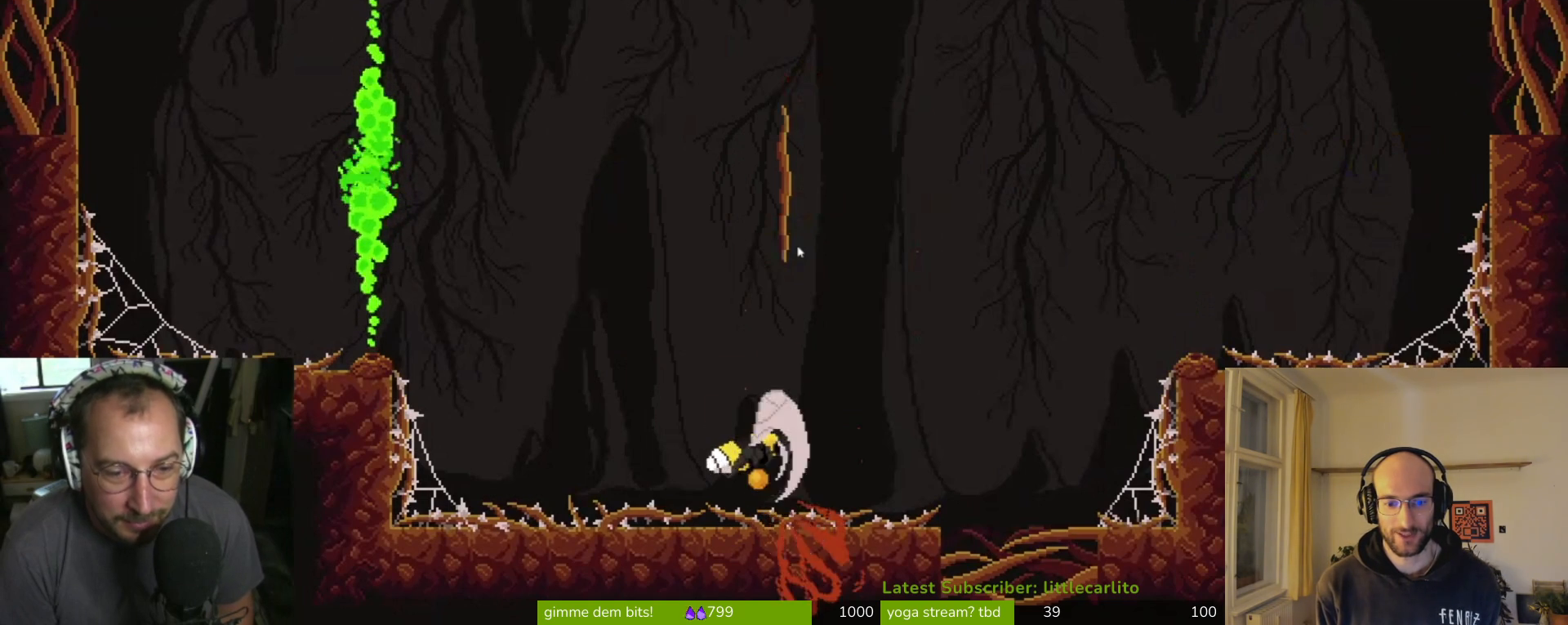
{"buttons": ["SQUARE"], "left_stick": "up-right", "events": [[67, "SQUARE", "up"], [100, "SQUARE", "down"], [133, "left_stick", "up-right"], [167, "SQUARE", "up"], [233, "SQUARE", "down"], [300, "SQUARE", "up"], [367, "SQUARE", "down"], [433, "SQUARE", "up"], [500, "SQUARE", "down"]]}